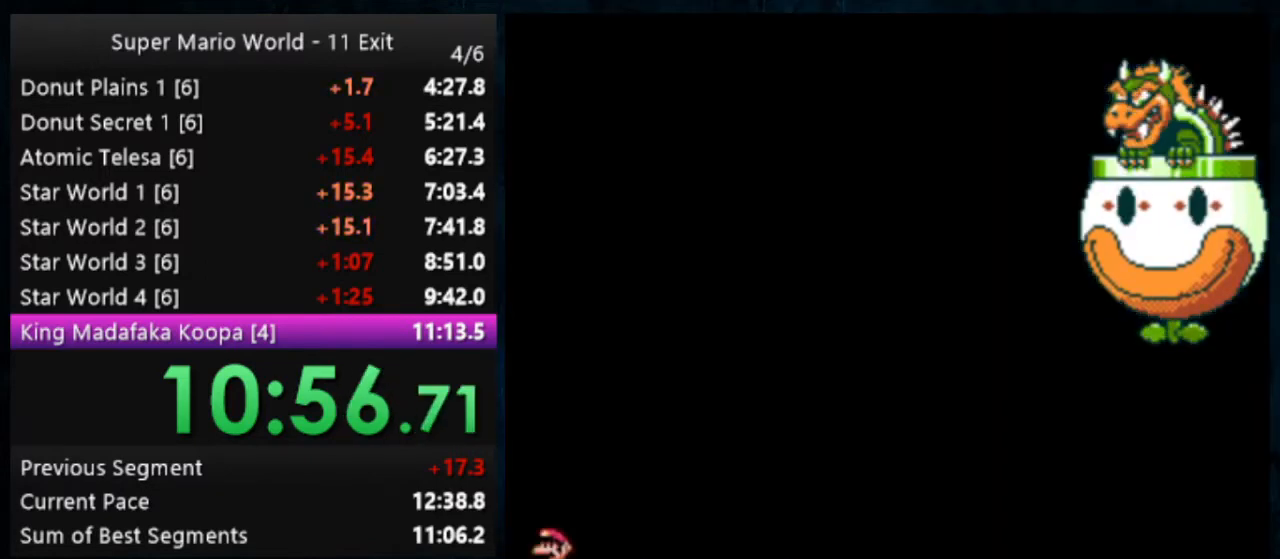
Gameplay with a controller (Nintendo layout); each line is a JSON object with the inputs held at the frame after it. "events" lists button and stick changes between this image and that frame as [ms after this image, input, new state], when the widget could be followed in between. Not read: DPAD_DOWN DPAD_RIGHT L1 L3 R1 R3.
{"buttons": [], "events": [[67, "A", "down"], [100, "A", "up"]]}
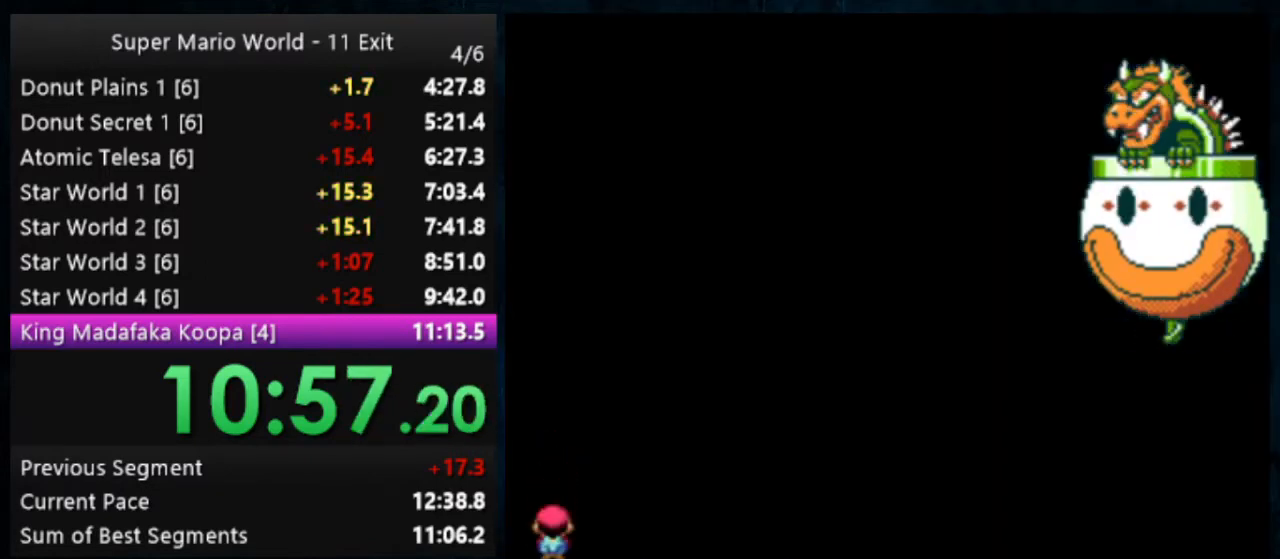
{"buttons": [], "events": []}
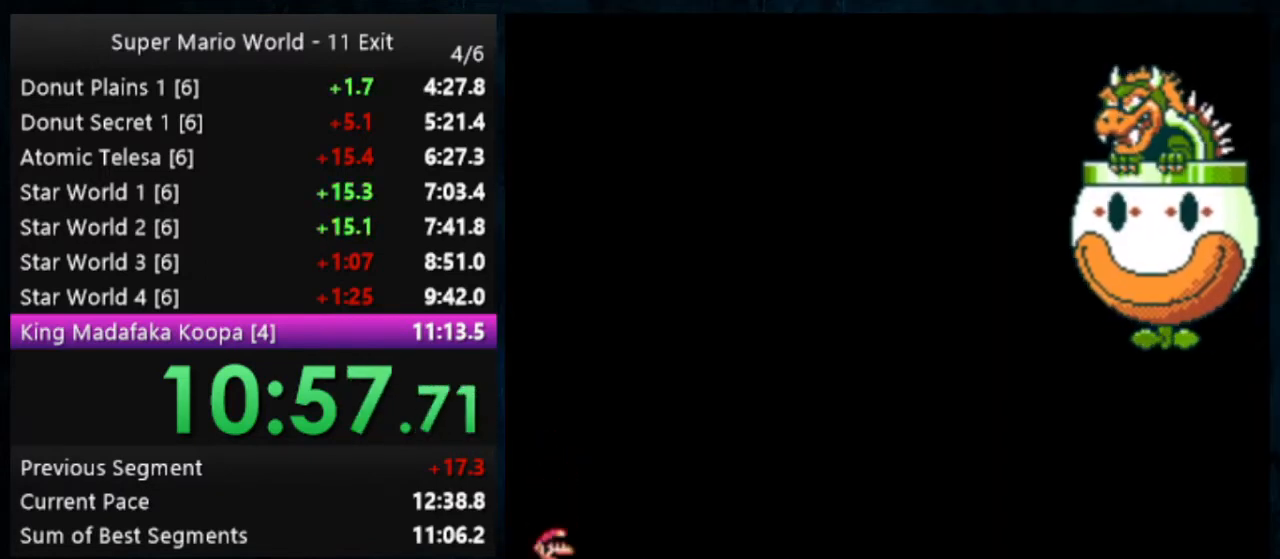
{"buttons": [], "events": []}
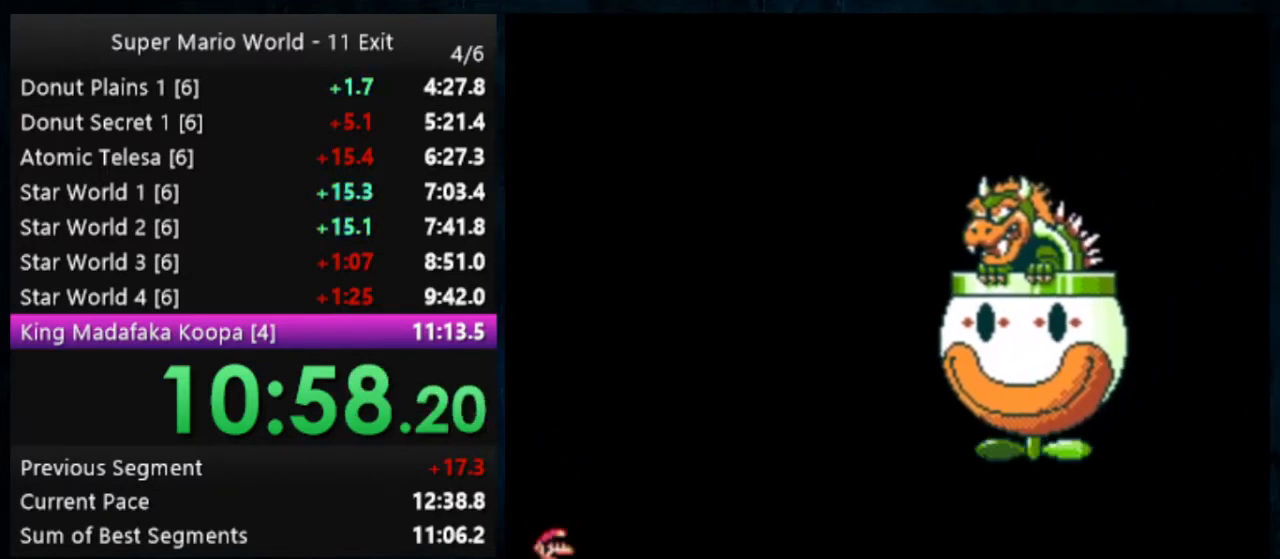
{"buttons": [], "events": []}
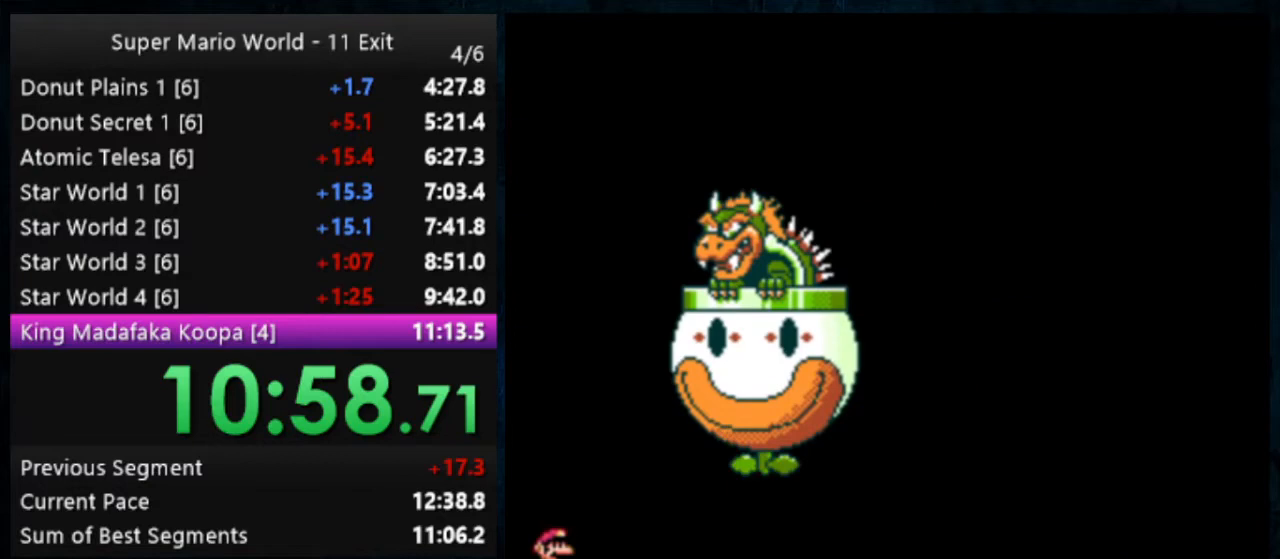
{"buttons": [], "events": []}
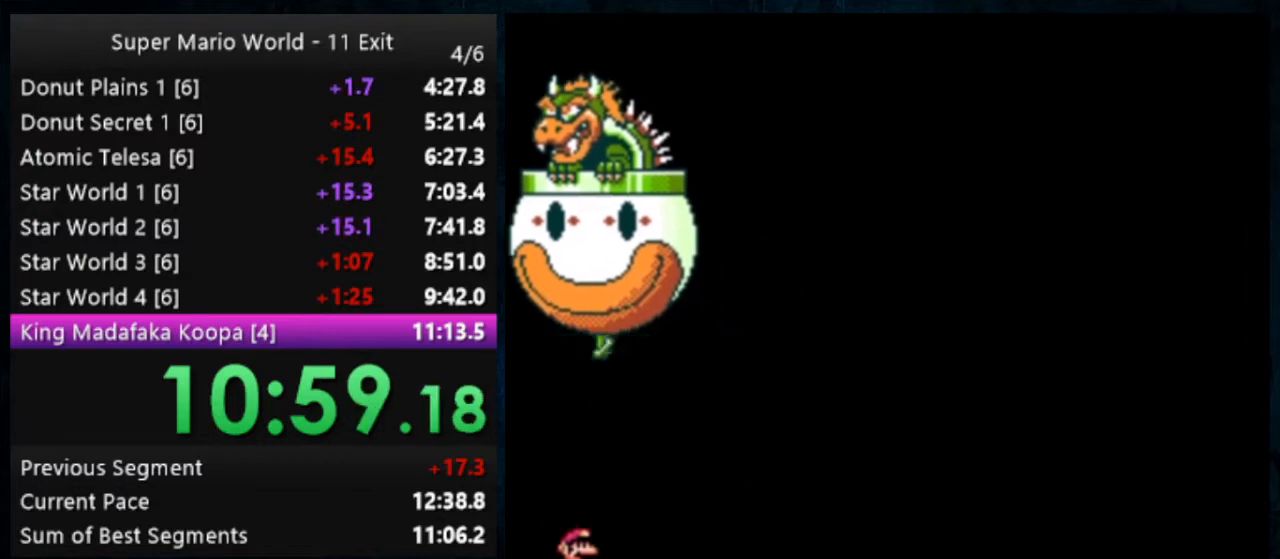
{"buttons": [], "events": []}
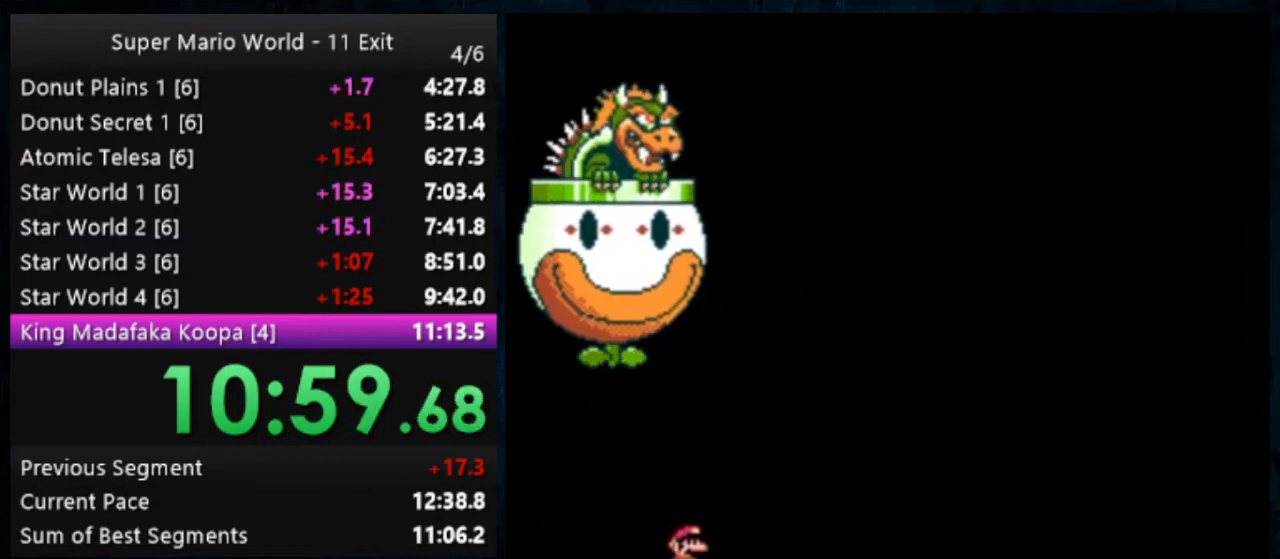
{"buttons": [], "events": []}
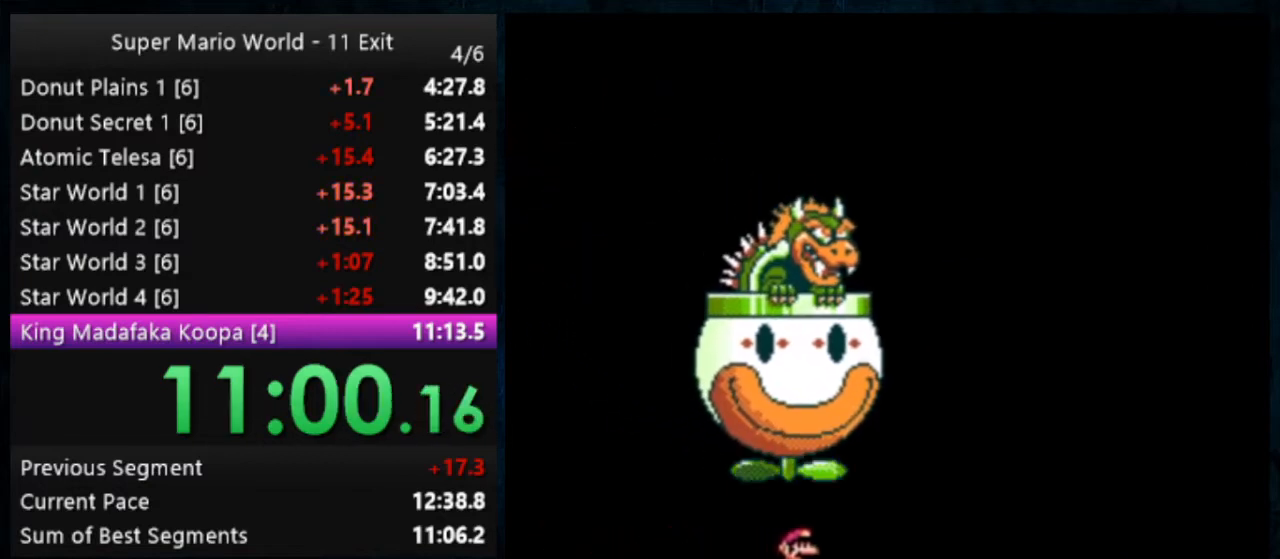
{"buttons": [], "events": []}
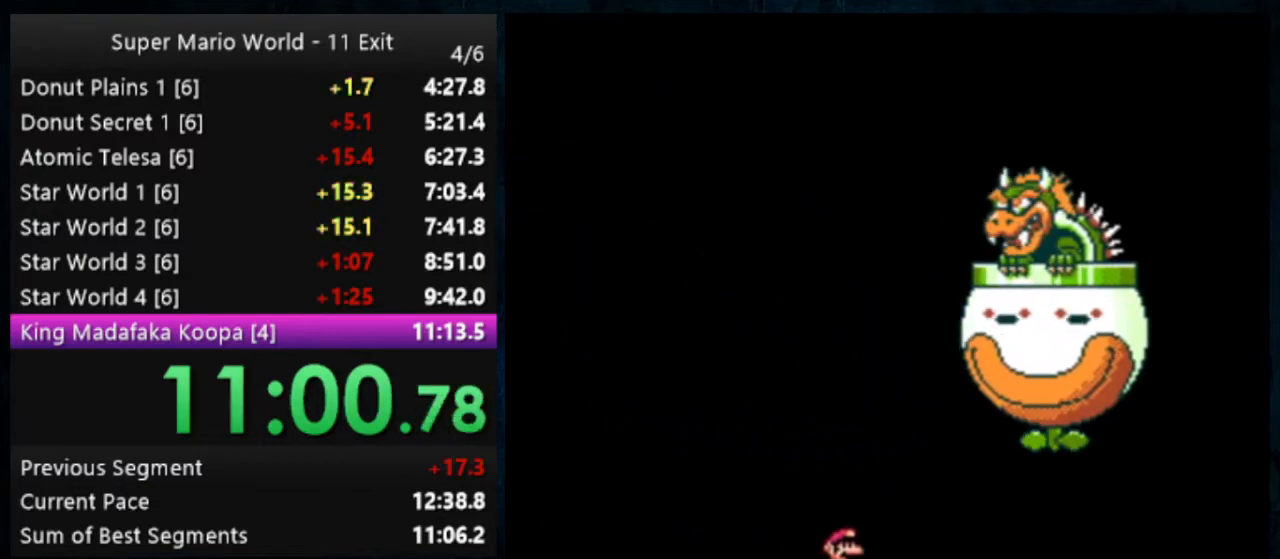
{"buttons": [], "events": []}
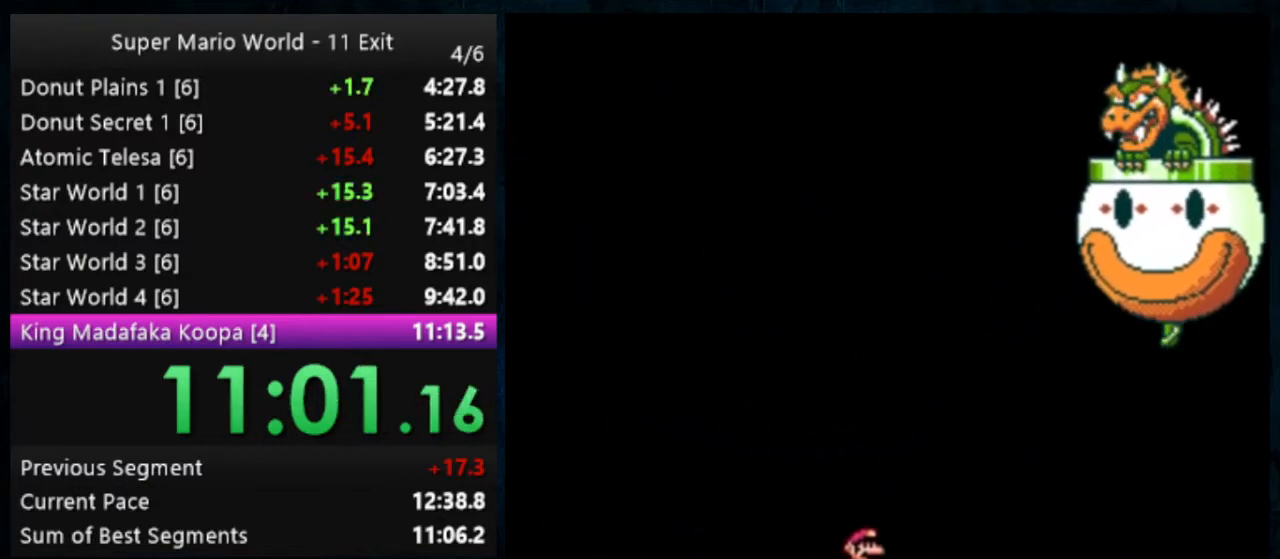
{"buttons": [], "events": [[33, "DPAD_UP", "down"], [167, "DPAD_UP", "up"]]}
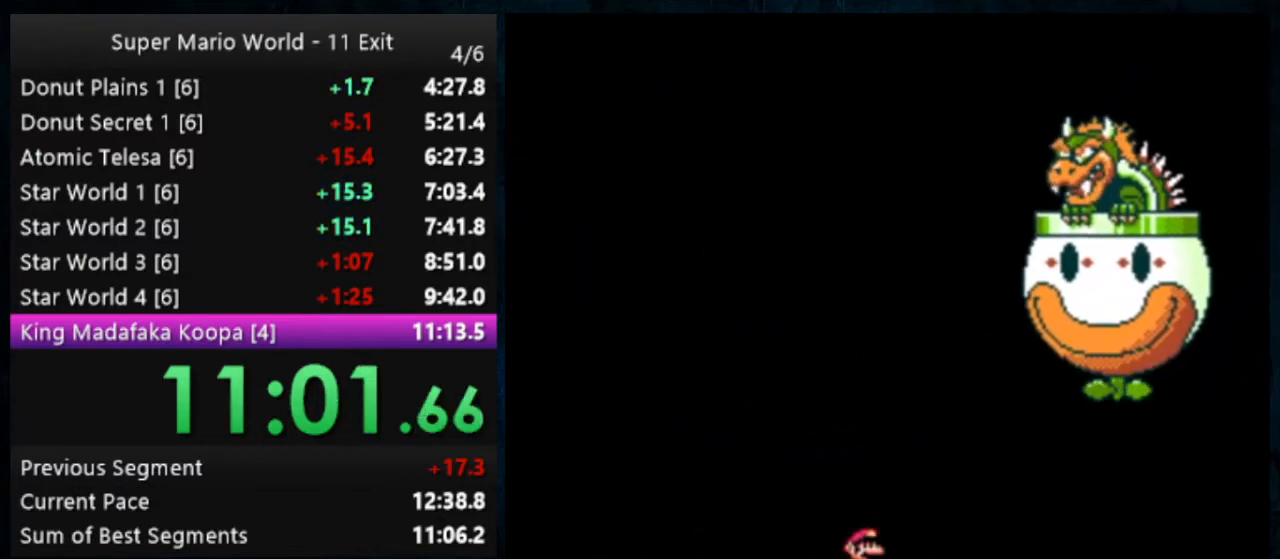
{"buttons": [], "events": []}
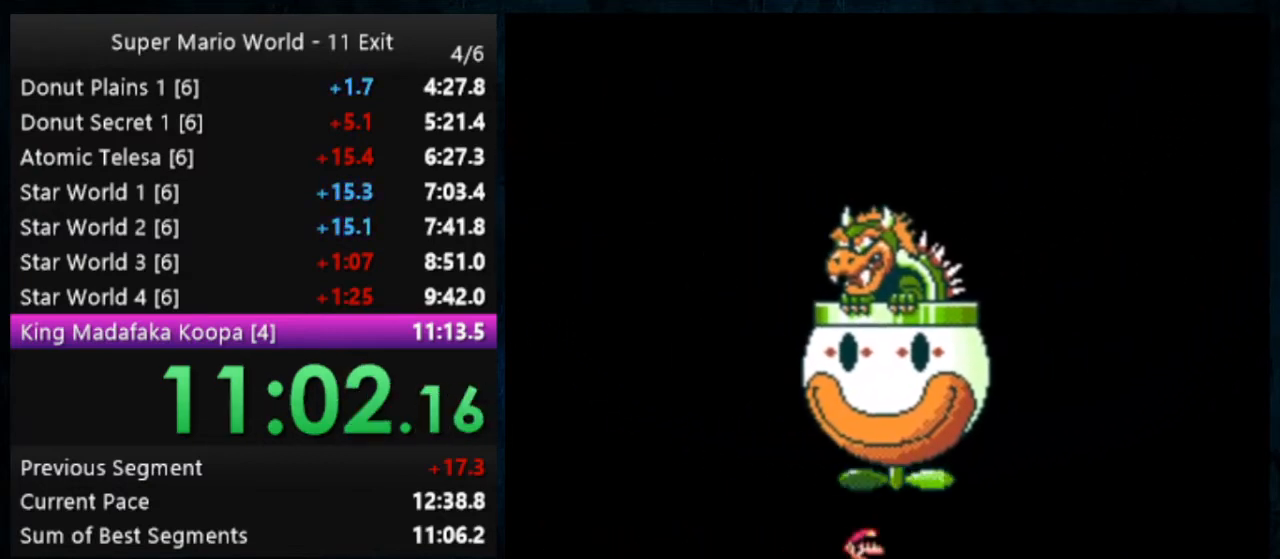
{"buttons": [], "events": []}
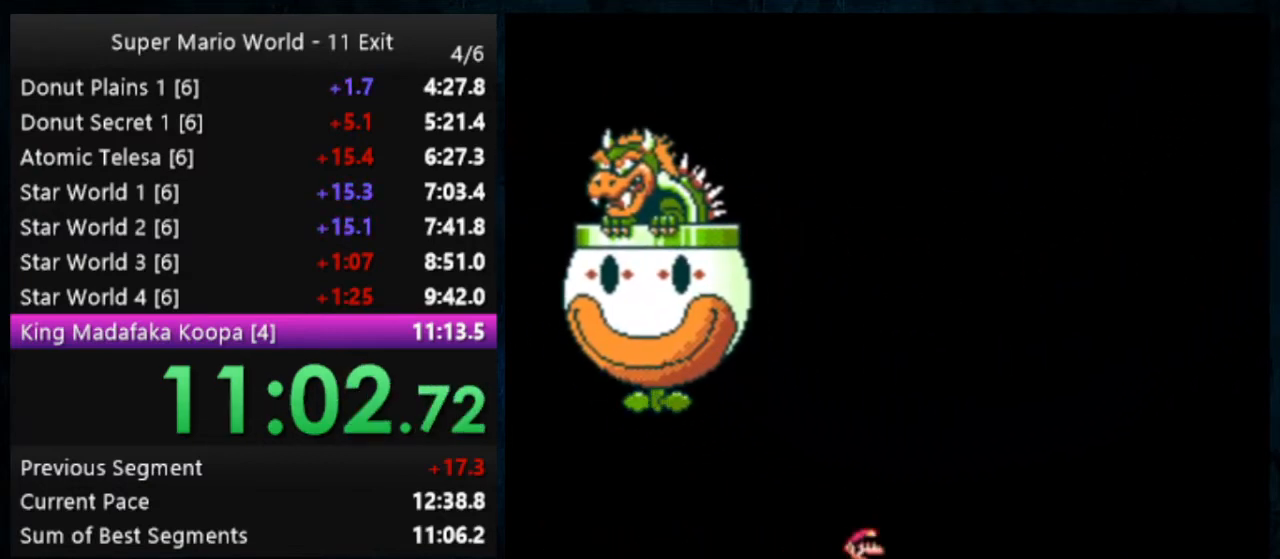
{"buttons": [], "events": []}
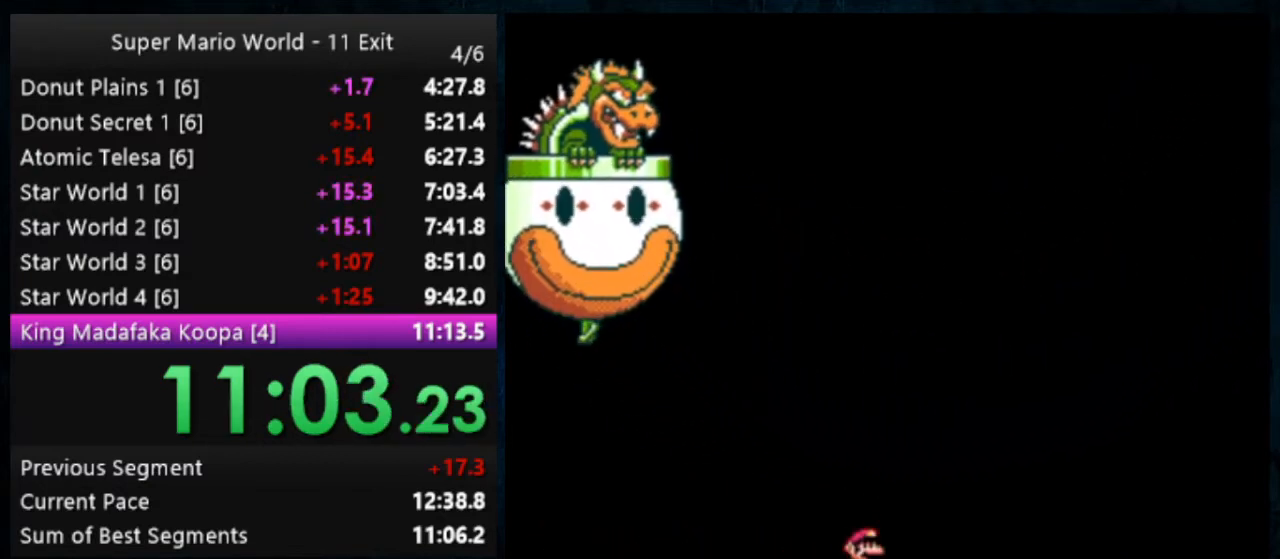
{"buttons": [], "events": []}
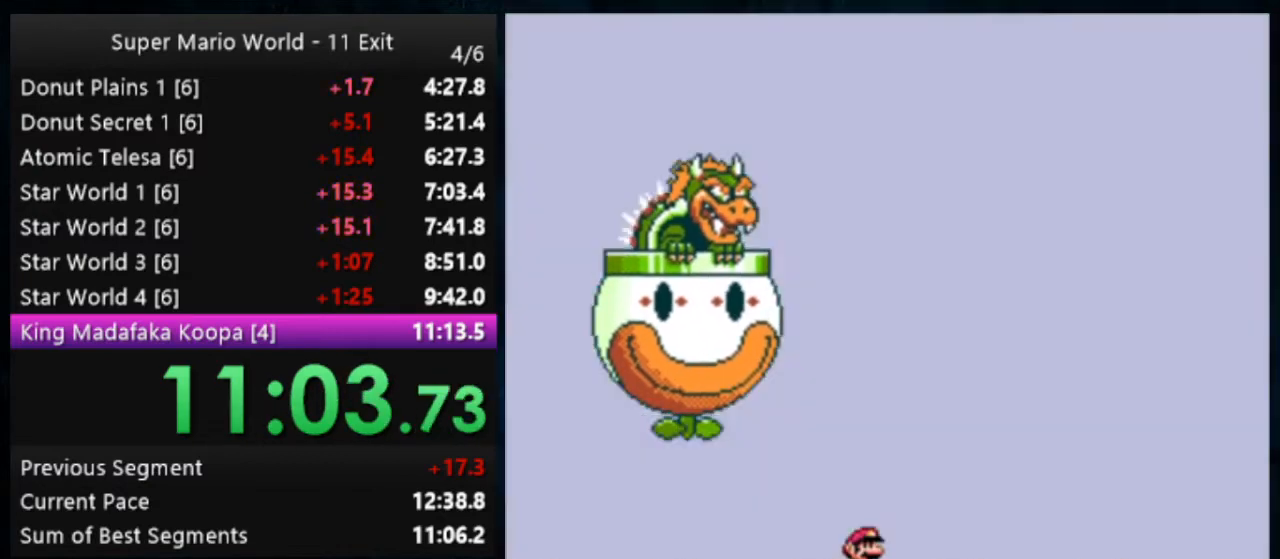
{"buttons": [], "events": []}
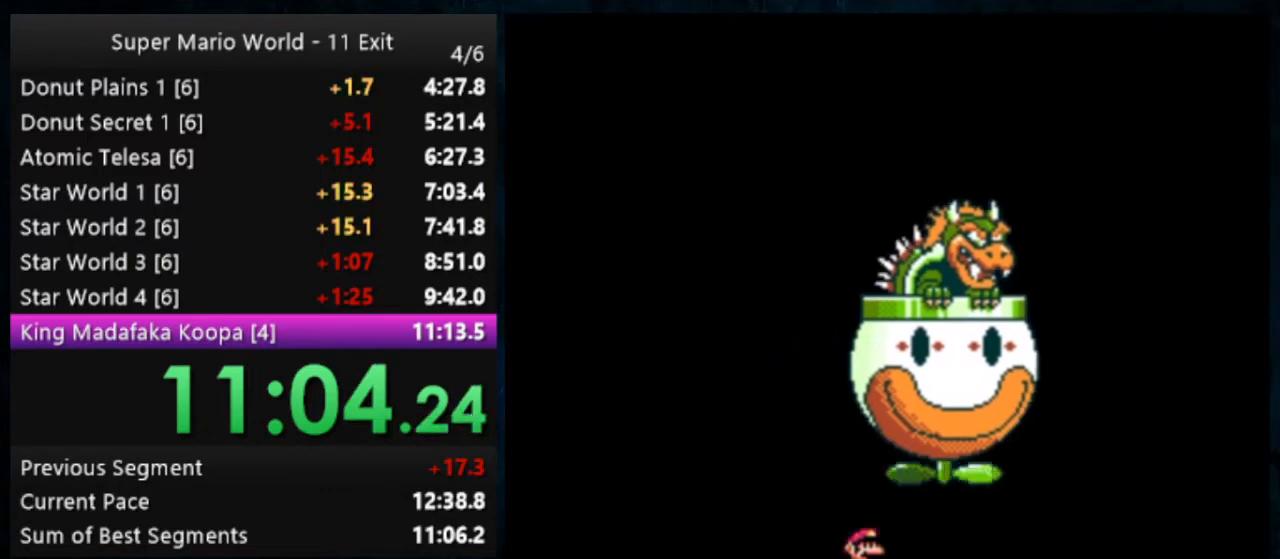
{"buttons": ["Y"], "events": [[133, "Y", "down"]]}
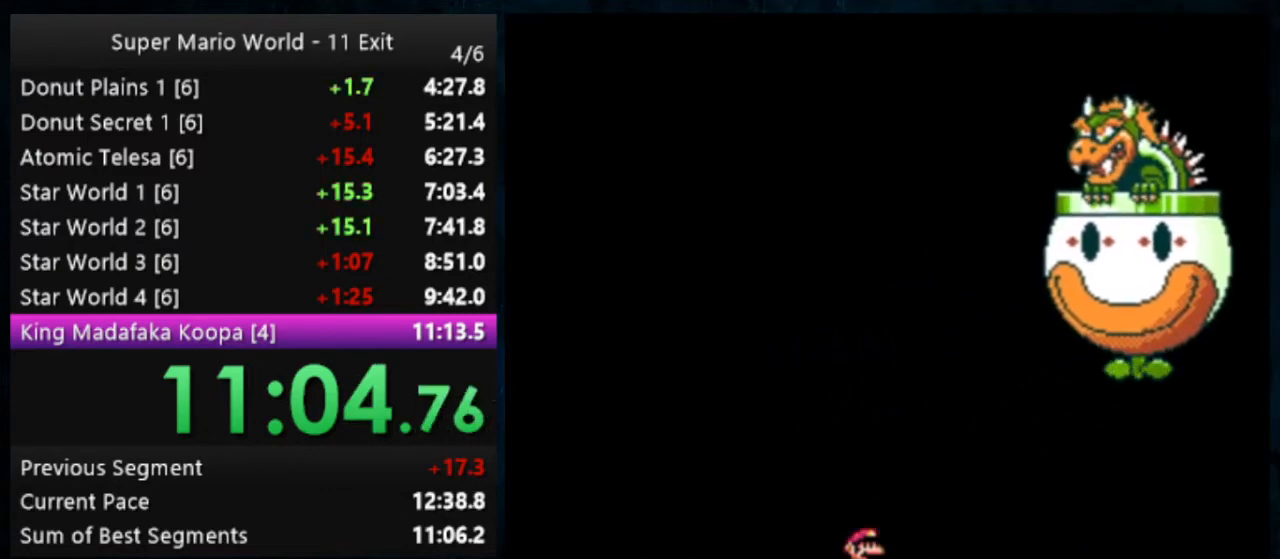
{"buttons": ["Y"], "events": []}
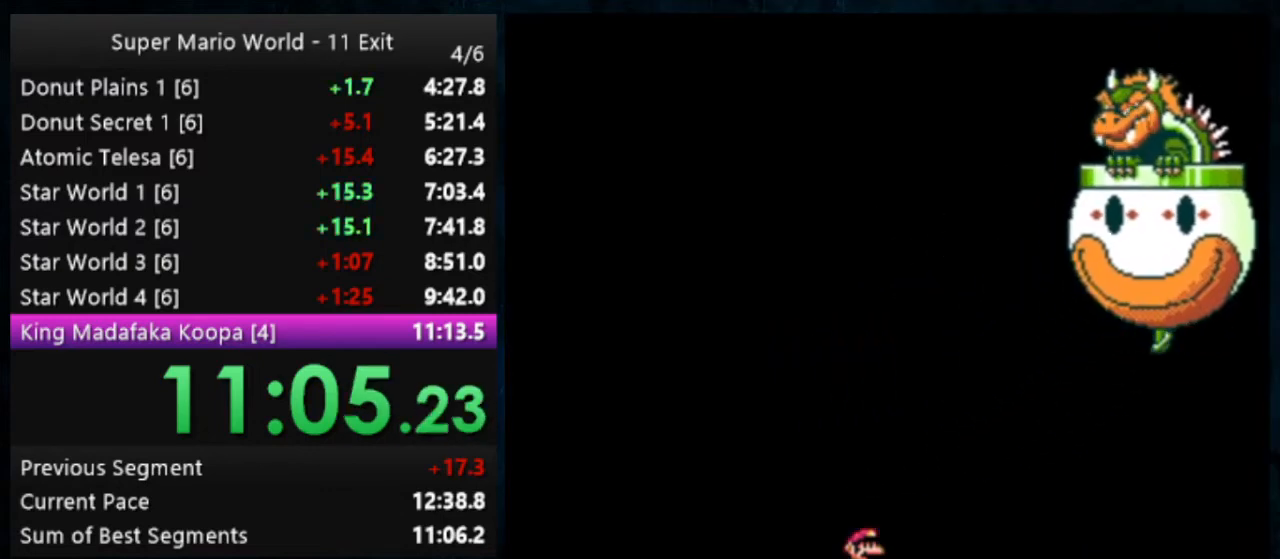
{"buttons": ["Y"], "events": []}
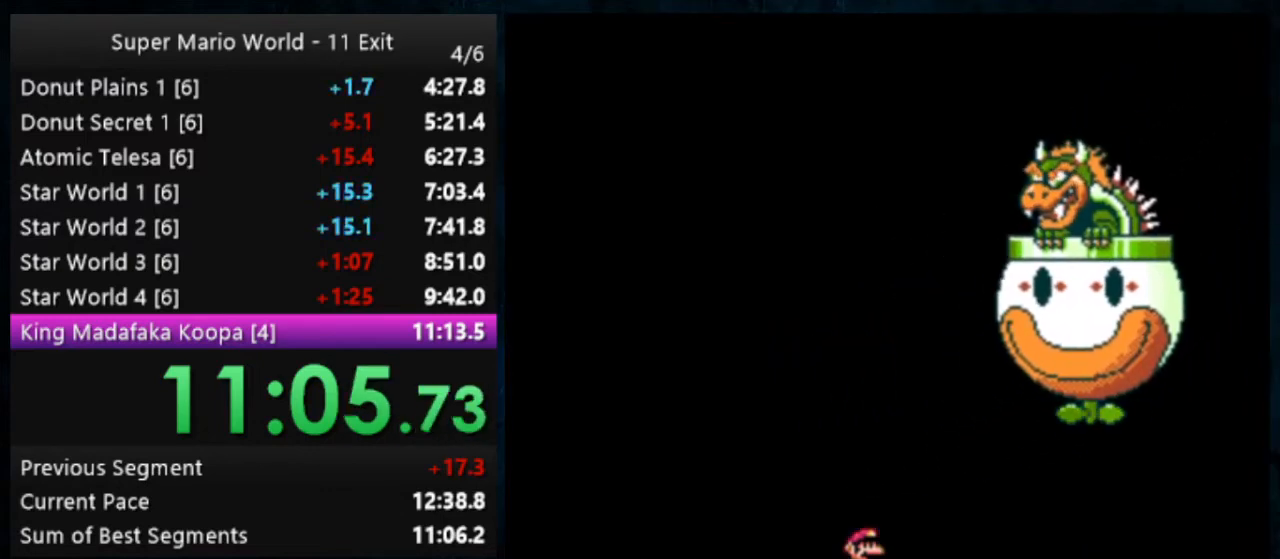
{"buttons": ["Y"], "events": []}
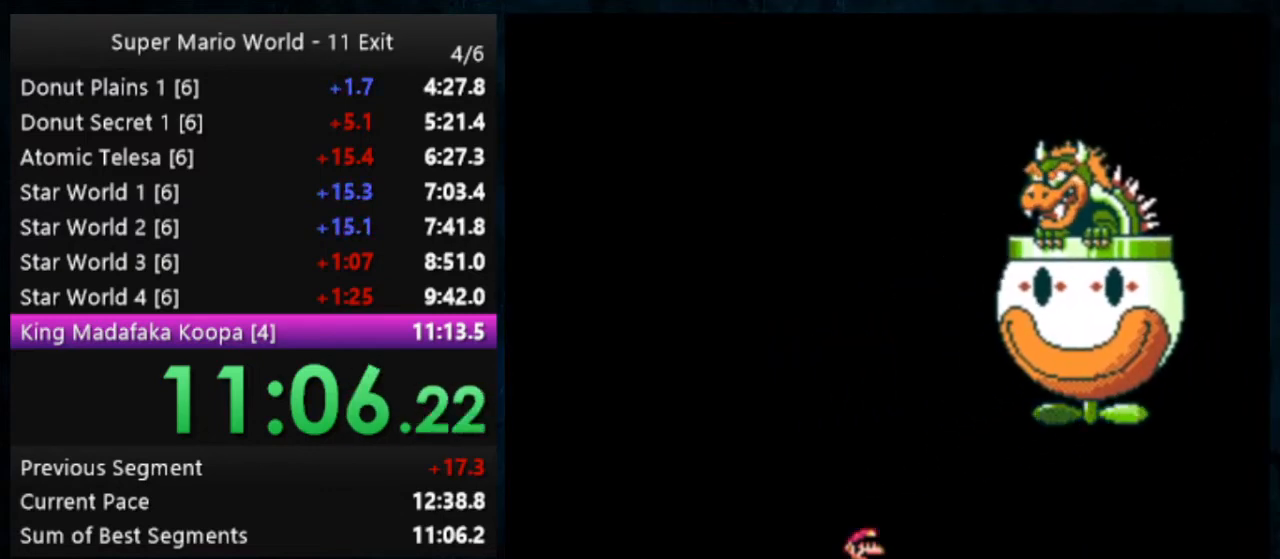
{"buttons": ["Y"], "events": [[400, "DPAD_LEFT", "down"], [500, "DPAD_LEFT", "up"]]}
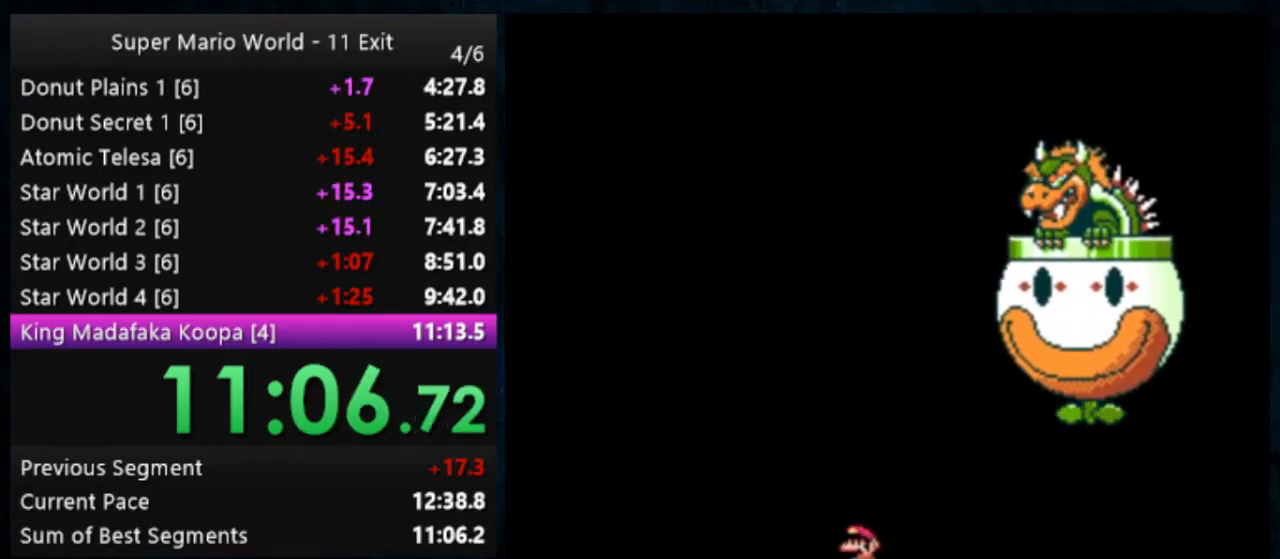
{"buttons": ["Y"], "events": []}
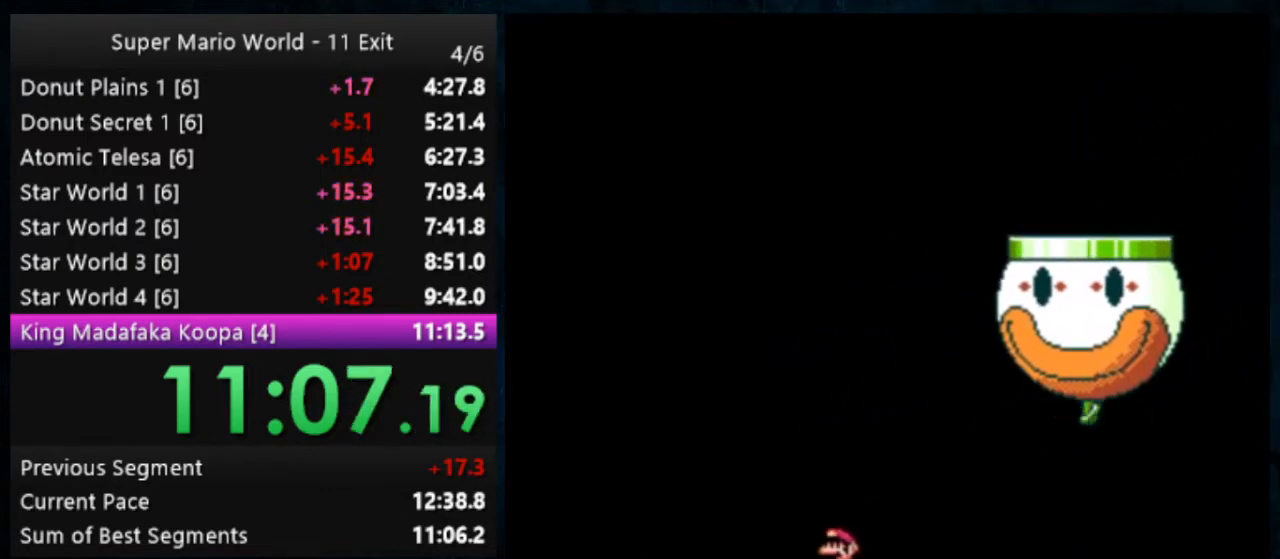
{"buttons": ["Y"], "events": []}